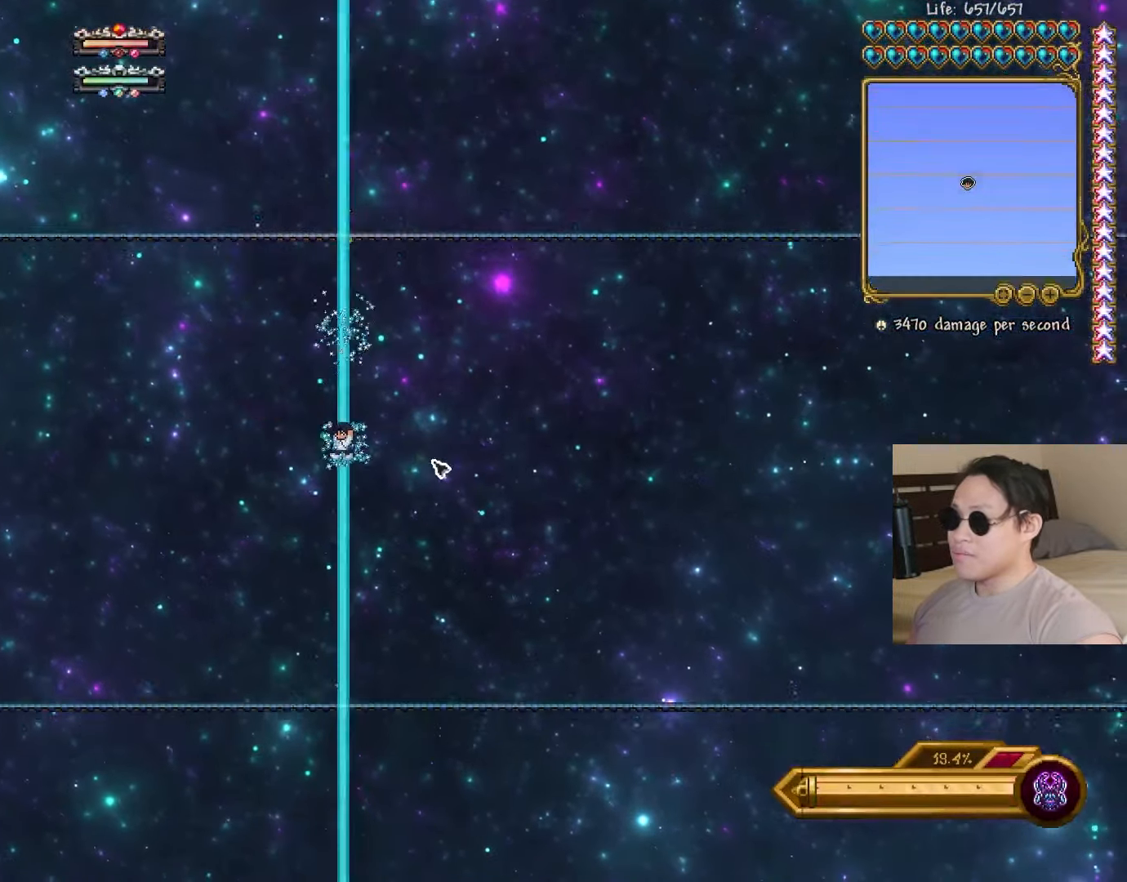
Gameplay with keyboard; each line is a JSON object with the keys held at the frame after it. "events" lists presses ("down") and releases ("up") of "a", "ctrl", "d", "e", "f", "q", "r", "s", "shift", "space", "tab" and "w" between this image and that frame as [ms after this image, input, new state], when the widget could be followed in between. No other keys are recorded. Mouse input is not recorded.
{"keys": ["d"], "events": [[17, "r", "up"], [433, "s", "up"], [467, "d", "down"]]}
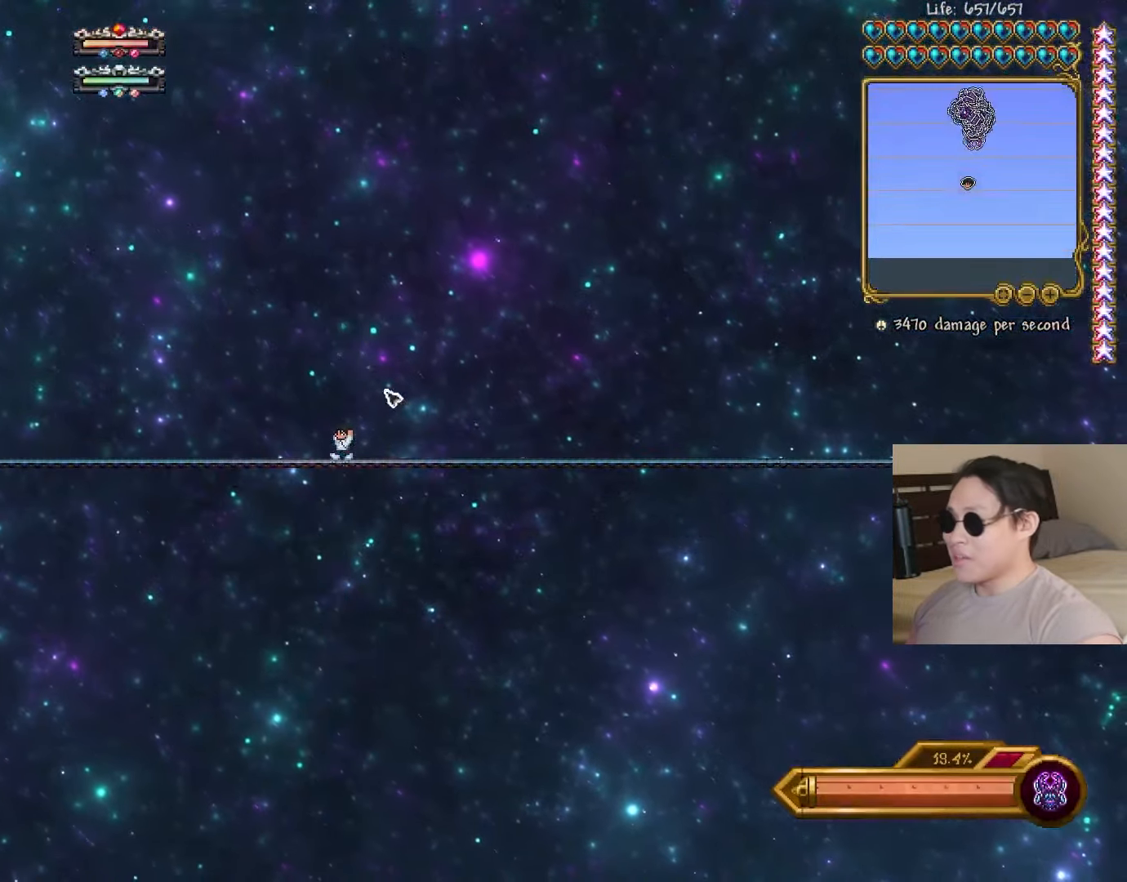
{"keys": ["a"], "events": [[117, "shift", "down"], [233, "shift", "up"], [300, "a", "down"], [333, "d", "up"]]}
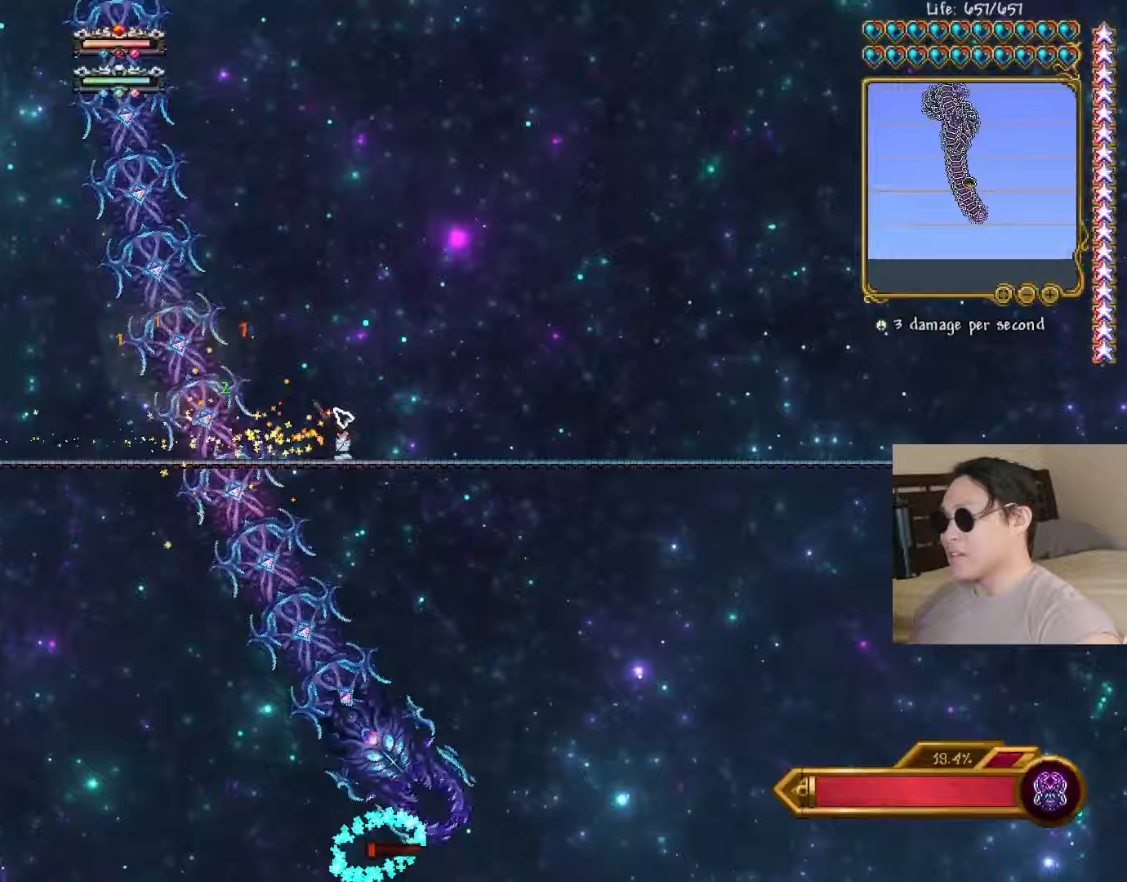
{"keys": ["d", "shift"], "events": [[33, "space", "down"], [50, "a", "up"], [183, "space", "up"], [233, "d", "down"], [433, "shift", "down"]]}
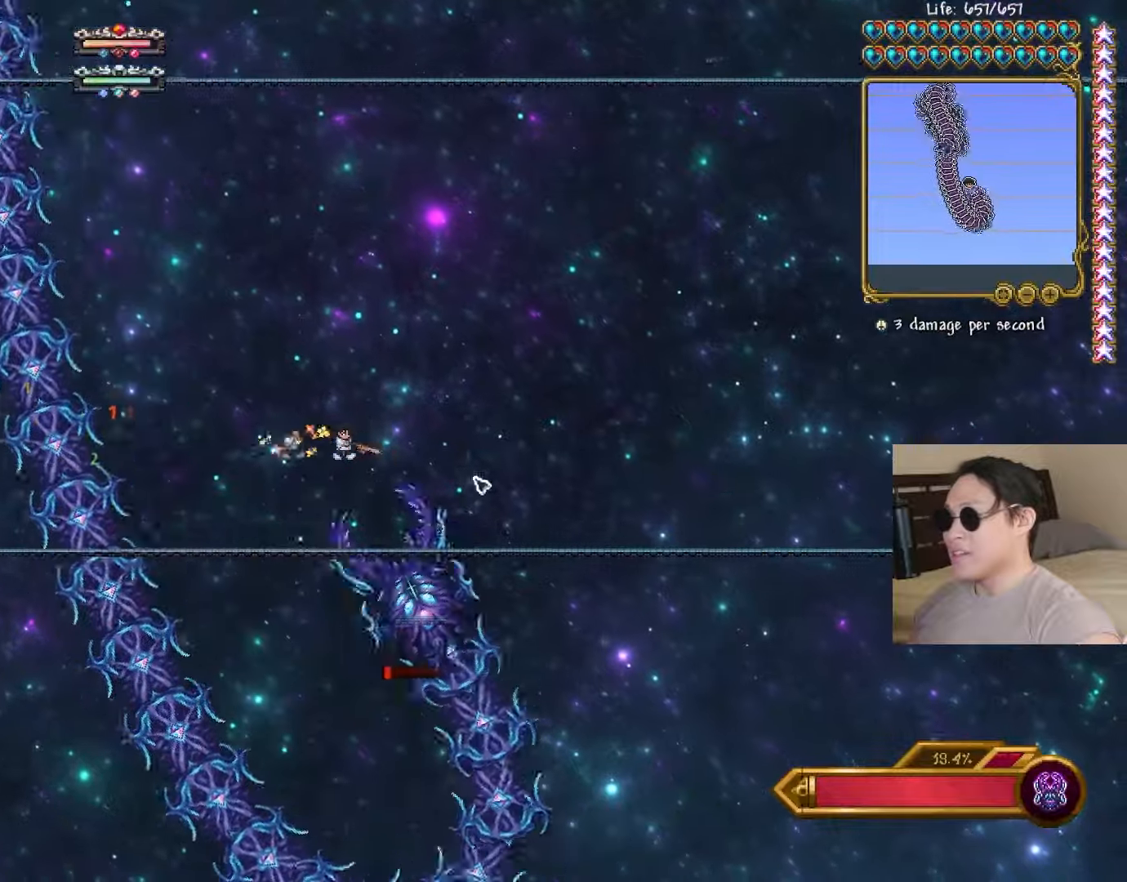
{"keys": ["a"], "events": [[50, "shift", "up"], [83, "a", "down"], [100, "d", "up"]]}
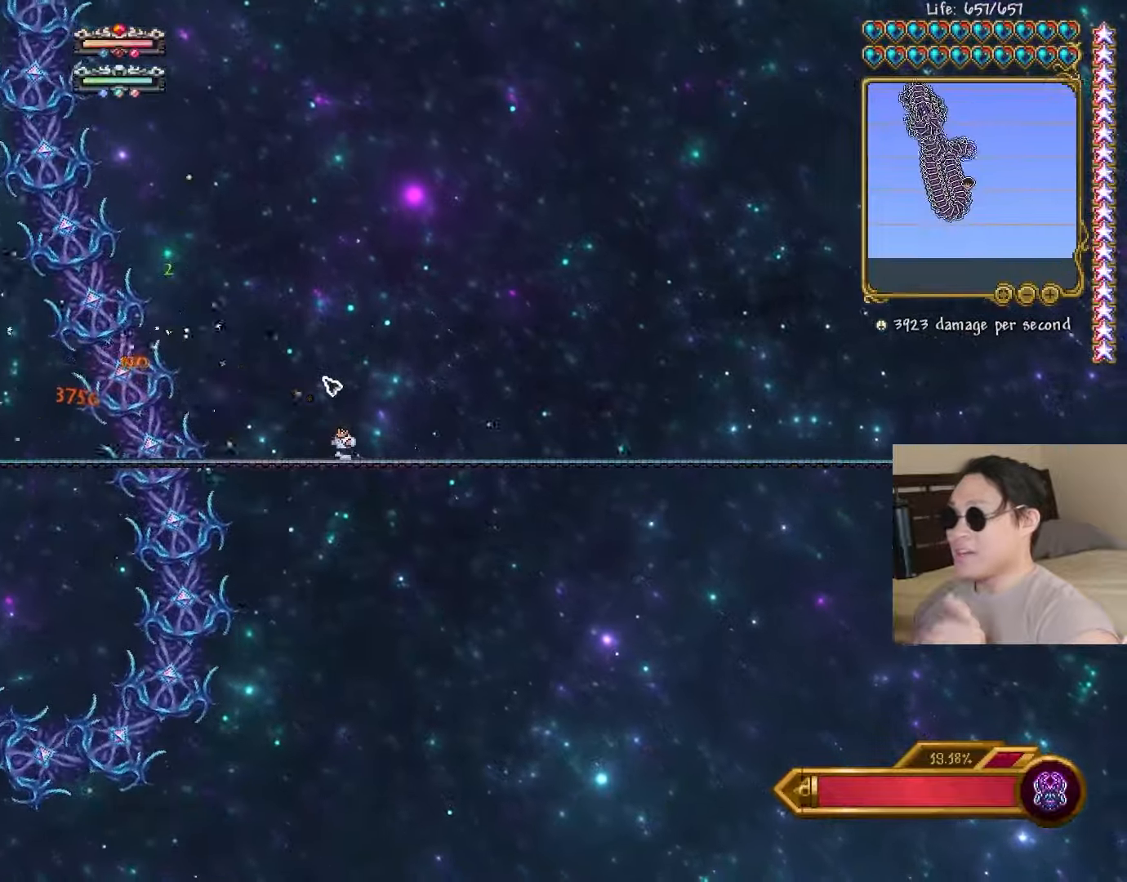
{"keys": ["a"], "events": [[133, "d", "down"], [150, "a", "up"], [217, "shift", "down"], [283, "a", "down"], [317, "d", "up"], [333, "shift", "up"]]}
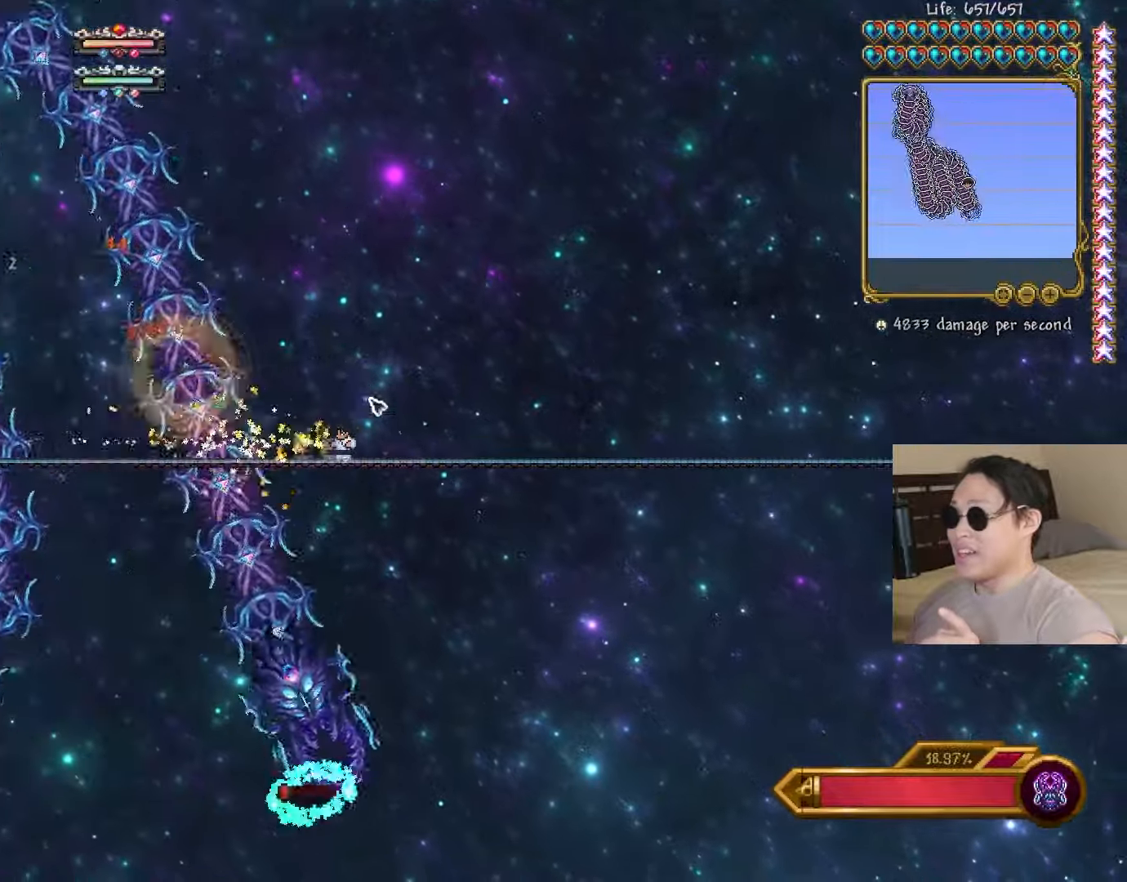
{"keys": ["d", "shift"], "events": [[100, "a", "up"], [100, "space", "down"], [217, "space", "up"], [267, "d", "down"], [433, "shift", "down"]]}
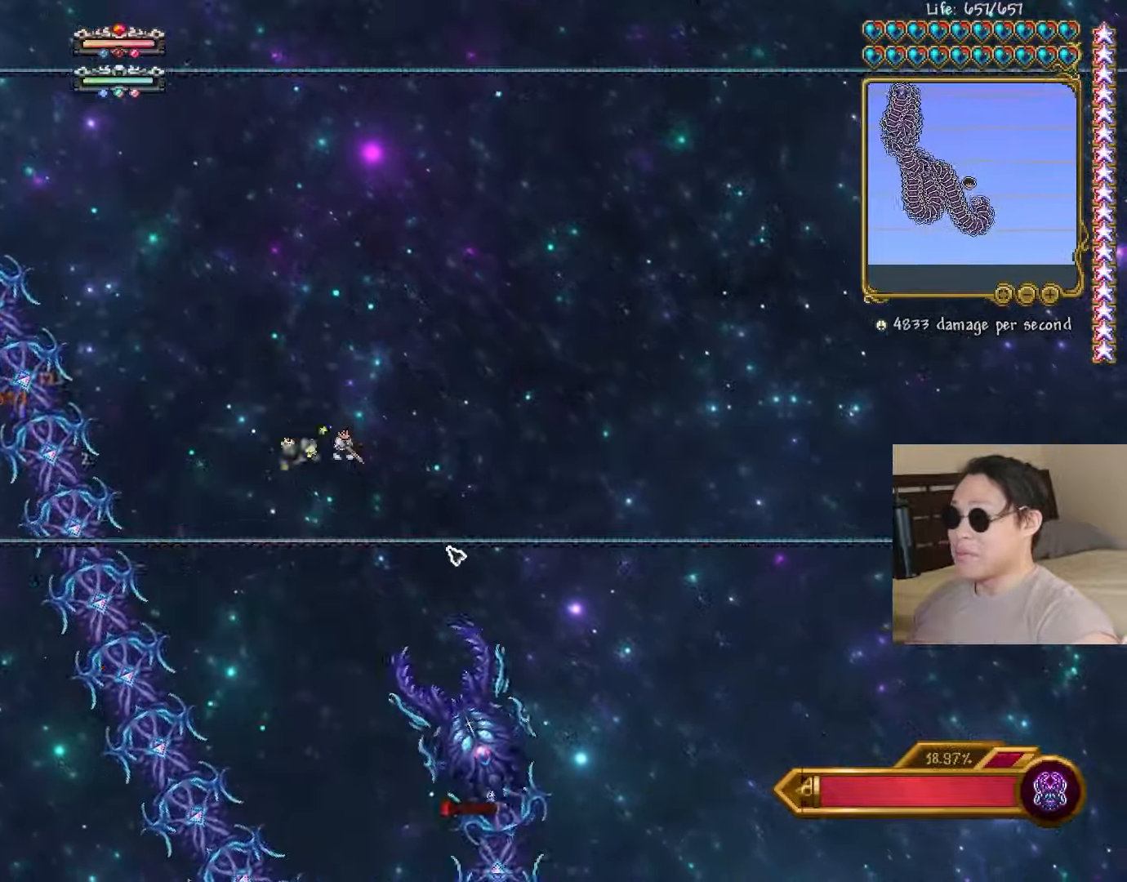
{"keys": ["a"], "events": [[17, "a", "down"], [50, "d", "up"], [67, "shift", "up"]]}
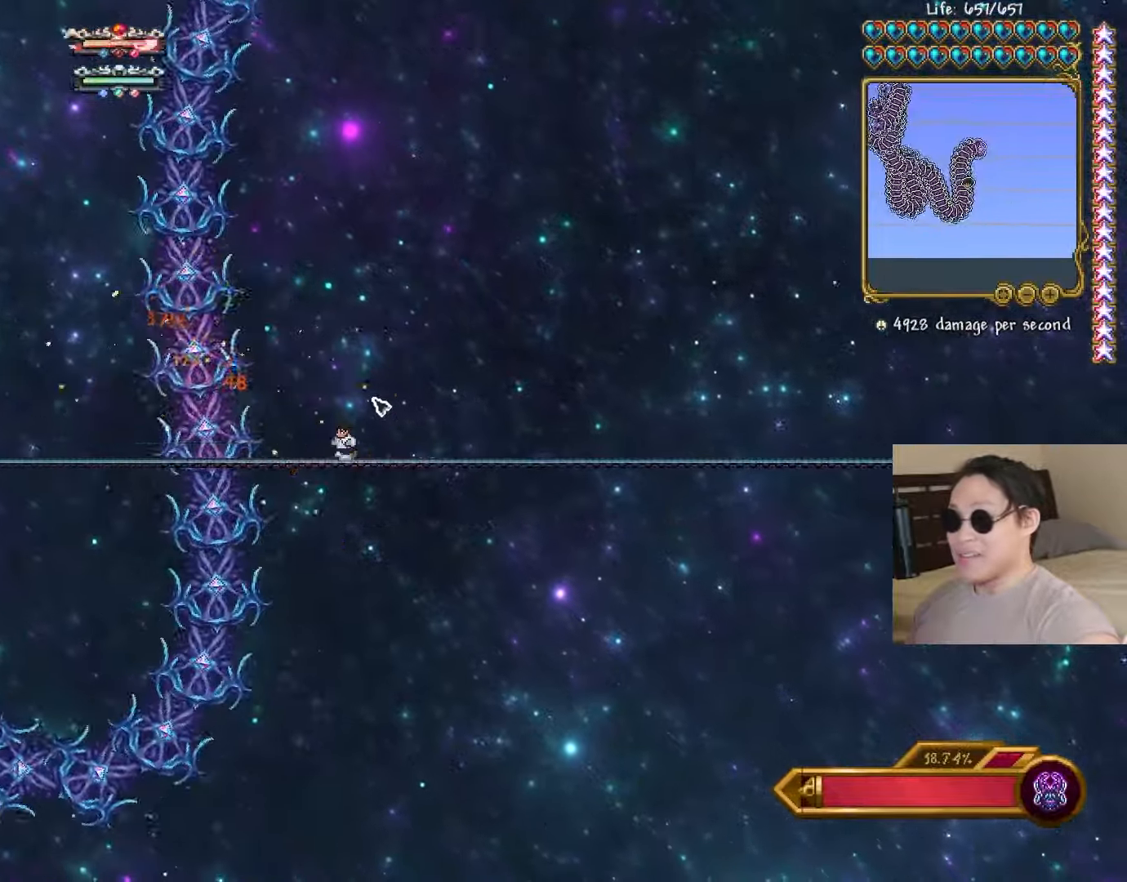
{"keys": ["a"], "events": [[67, "d", "down"], [83, "a", "up"], [200, "shift", "down"], [267, "a", "down"], [300, "d", "up"], [300, "shift", "up"]]}
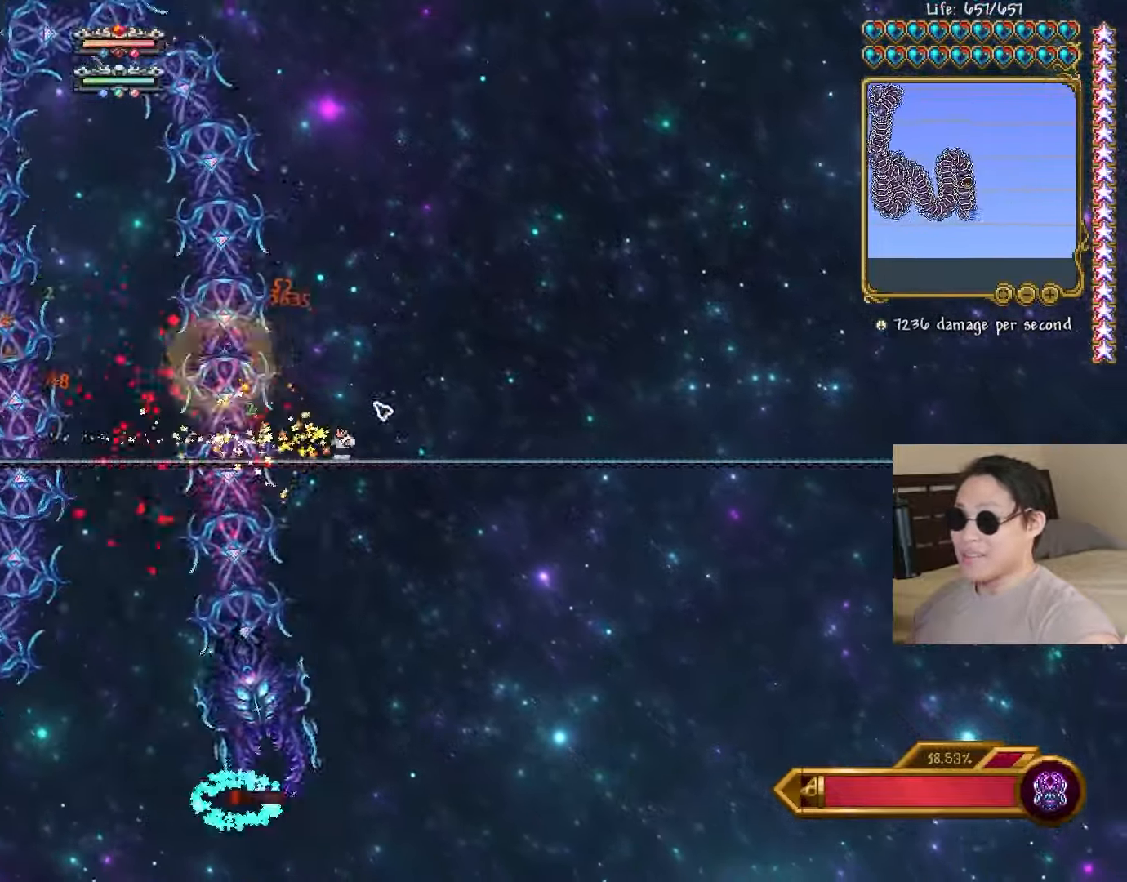
{"keys": ["d", "shift"], "events": [[133, "space", "down"], [150, "a", "up"], [200, "space", "up"], [400, "d", "down"], [483, "shift", "down"]]}
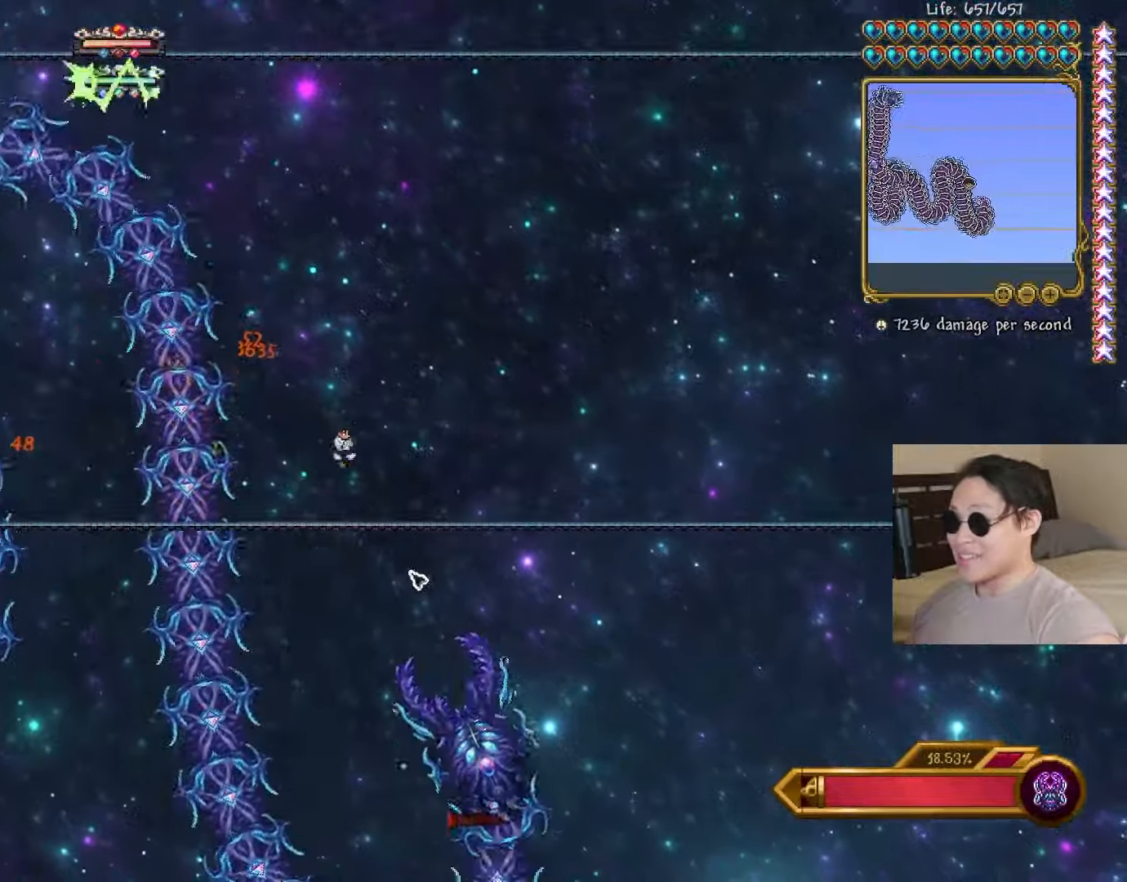
{"keys": ["a"], "events": [[33, "a", "down"], [67, "d", "up"], [83, "shift", "up"]]}
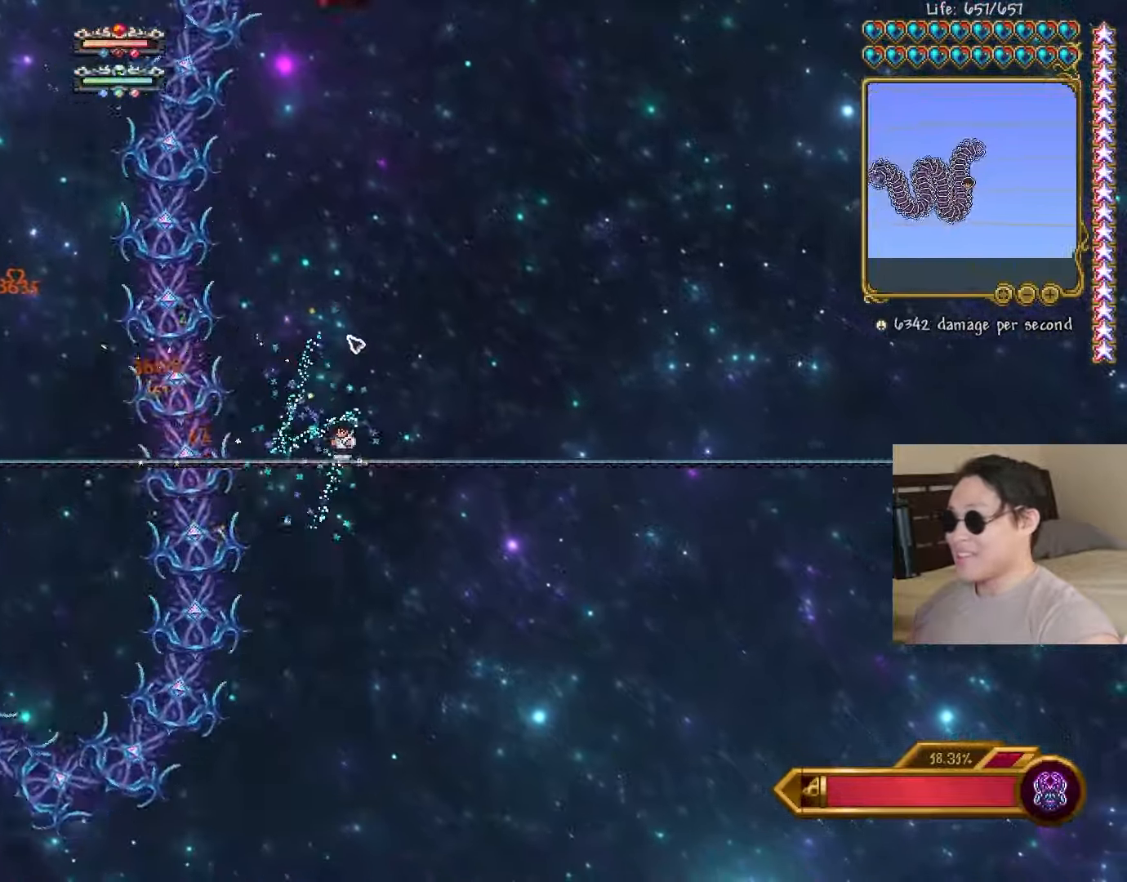
{"keys": ["a"], "events": [[133, "a", "up"], [133, "d", "down"], [217, "shift", "down"], [267, "a", "down"], [317, "d", "up"], [317, "shift", "up"]]}
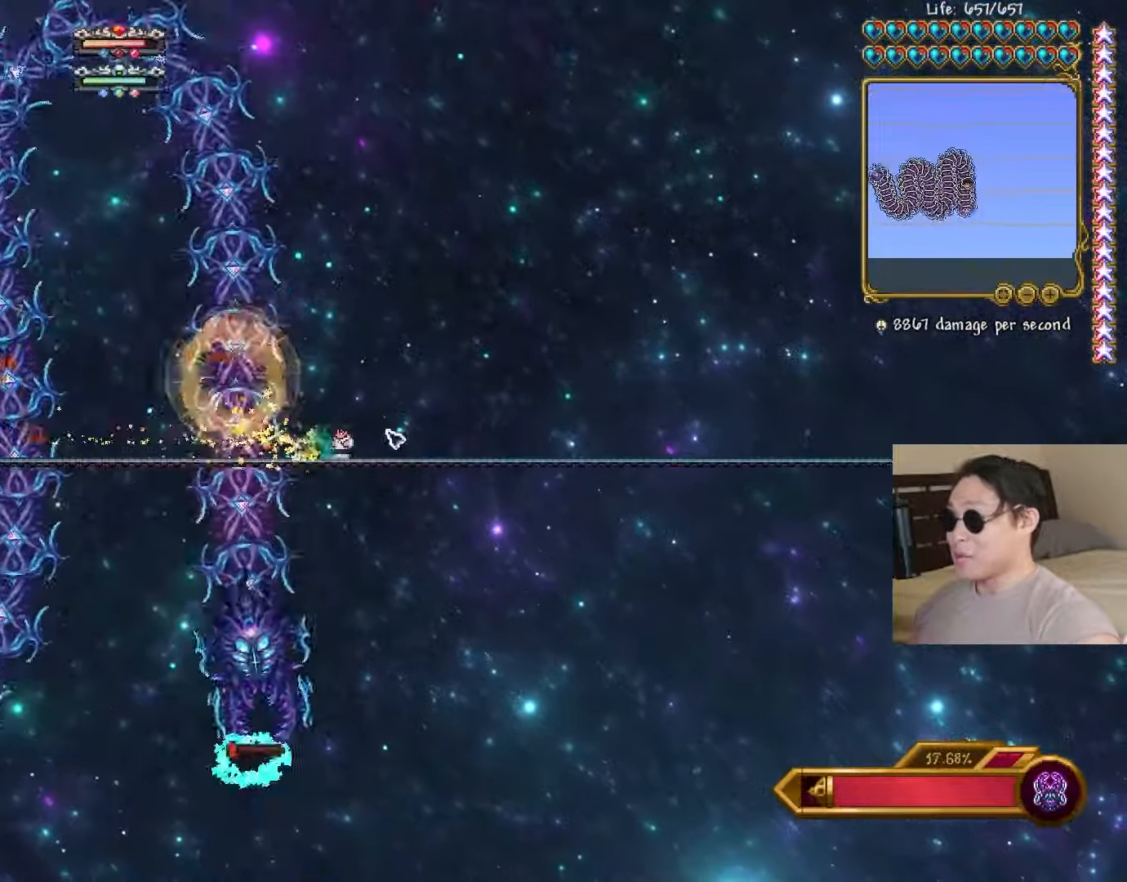
{"keys": ["d", "shift"], "events": [[83, "space", "down"], [133, "a", "up"], [150, "space", "up"], [417, "d", "down"], [483, "shift", "down"]]}
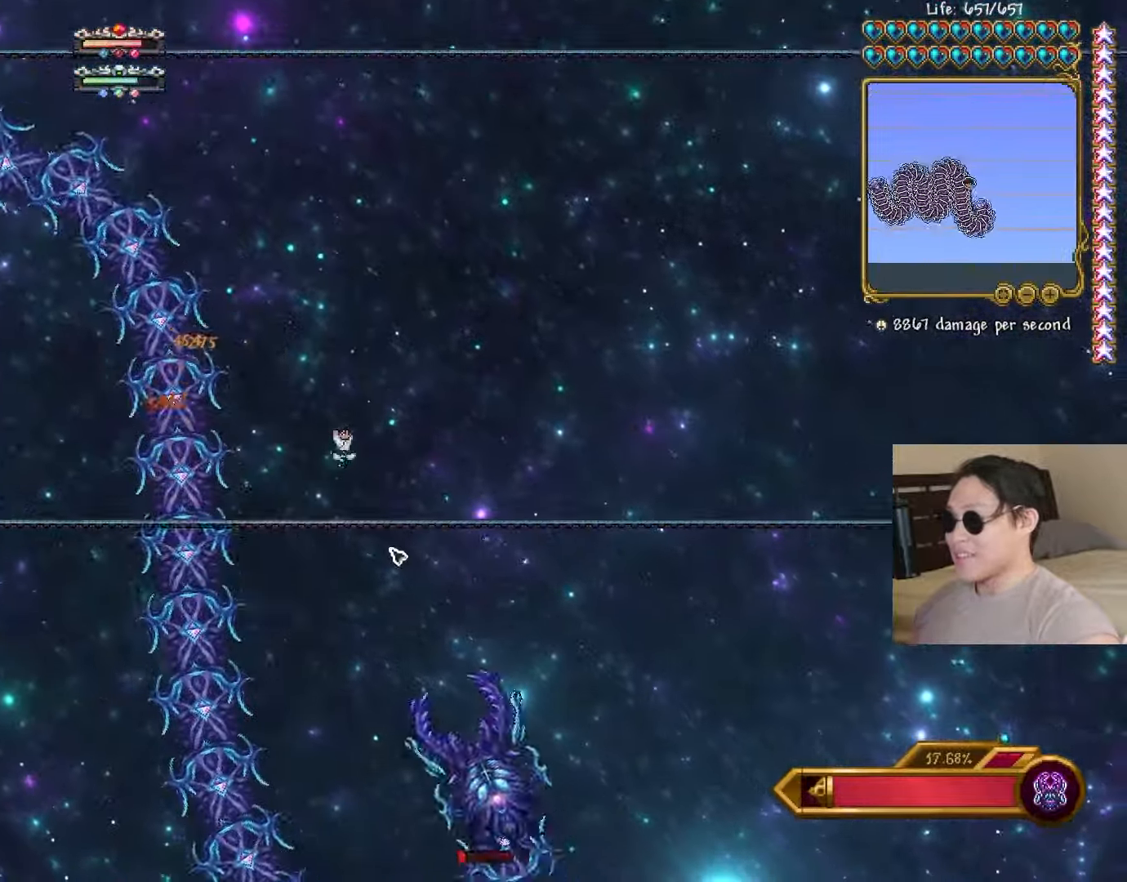
{"keys": ["a"], "events": [[50, "a", "down"], [83, "d", "up"], [83, "shift", "up"]]}
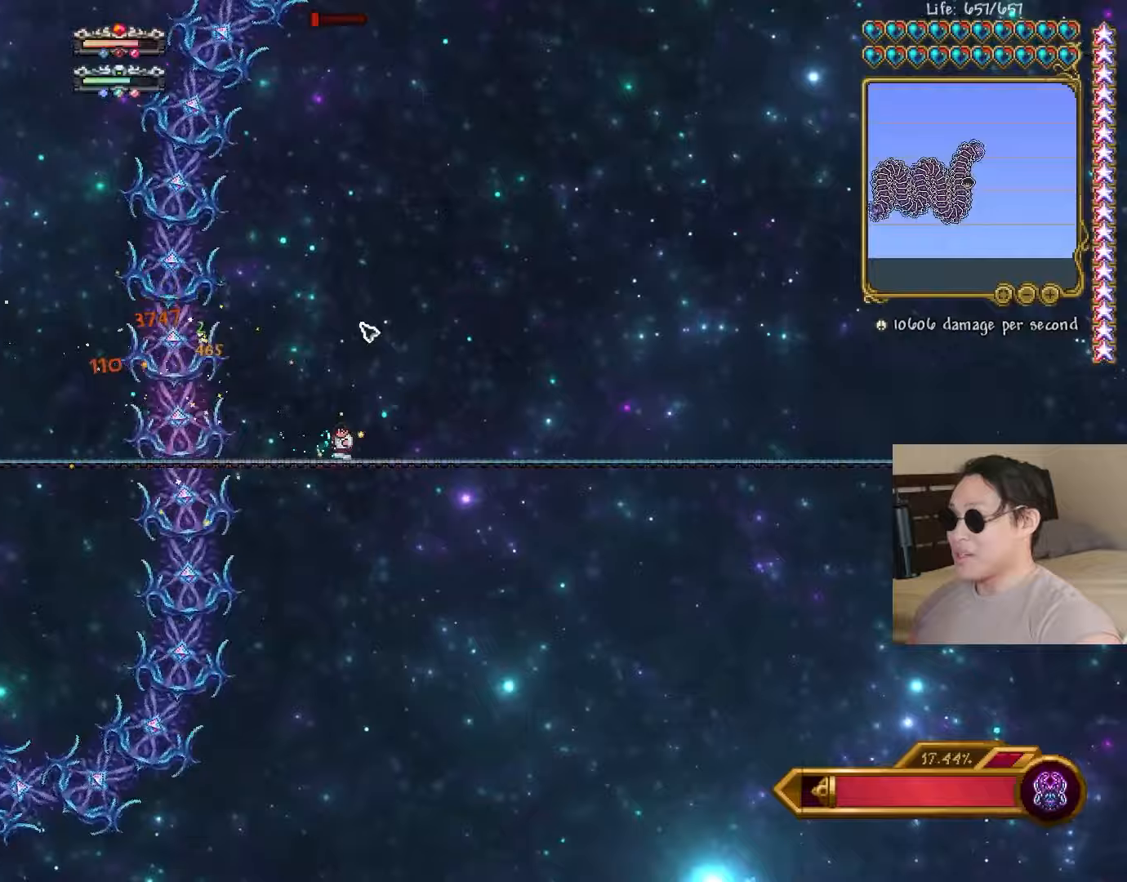
{"keys": ["a"], "events": [[183, "d", "down"], [200, "a", "up"], [250, "shift", "down"], [300, "a", "down"], [317, "d", "up"], [350, "shift", "up"]]}
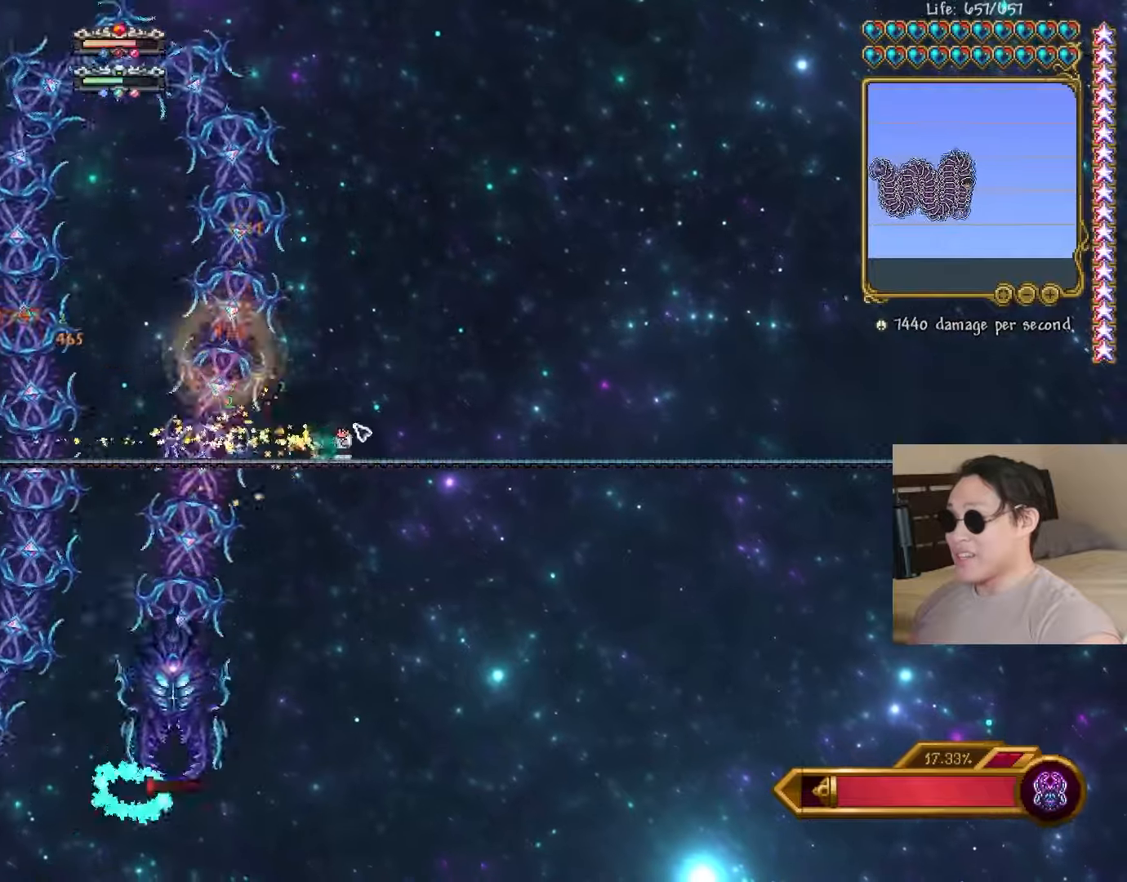
{"keys": ["d", "shift"], "events": [[83, "space", "down"], [167, "space", "up"], [400, "a", "up"], [400, "d", "down"], [500, "shift", "down"]]}
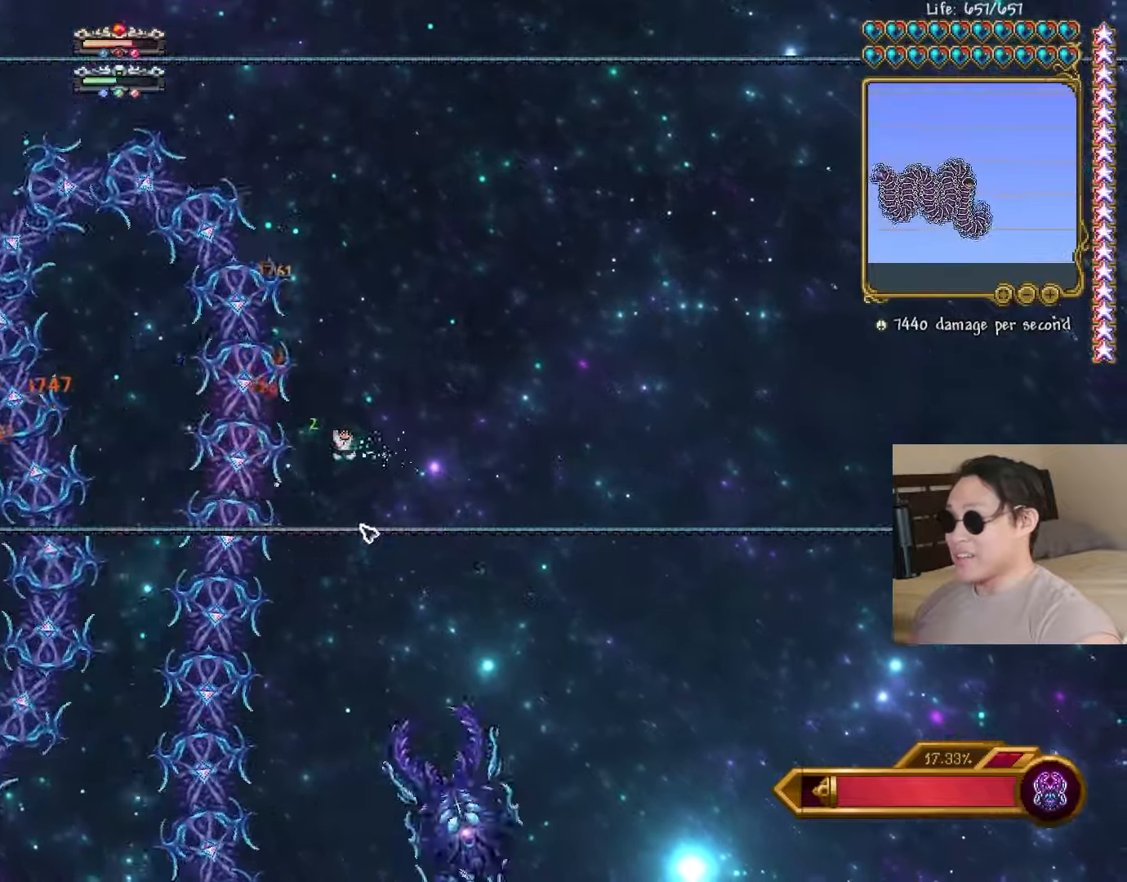
{"keys": ["a"], "events": [[50, "a", "down"], [67, "d", "up"], [100, "shift", "up"]]}